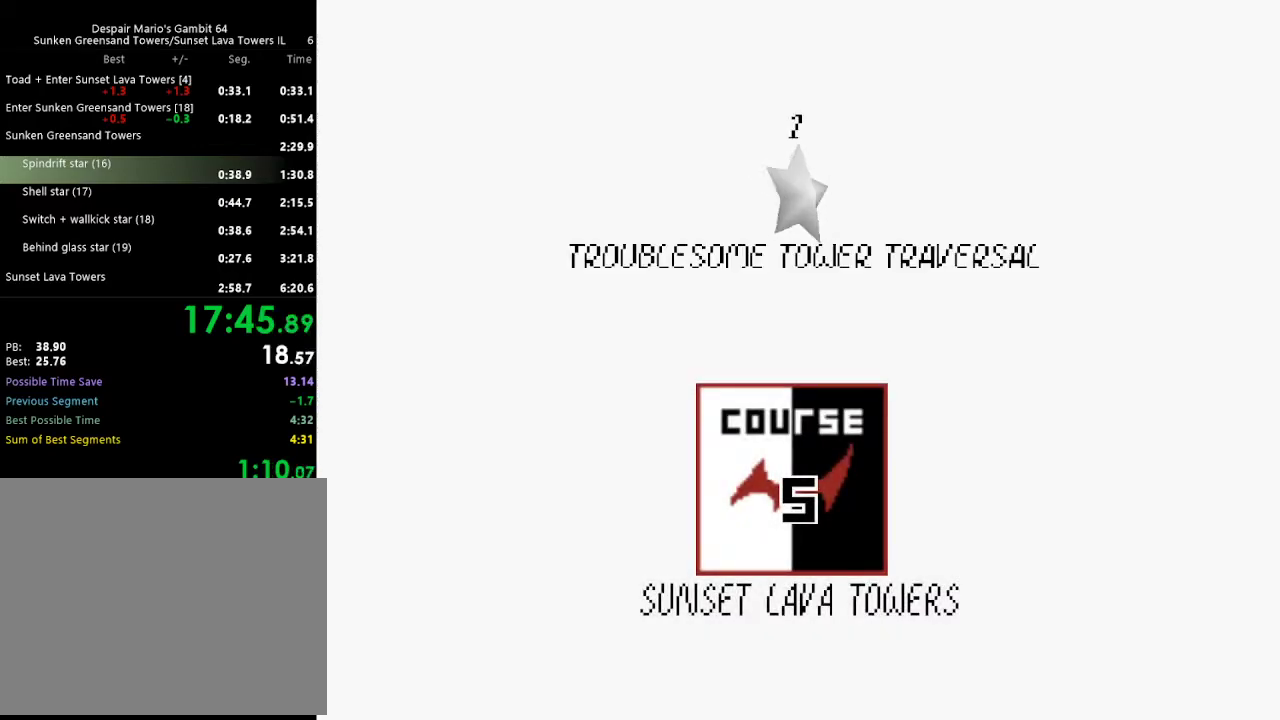
Gameplay with a controller (Nintendo layout); each line is a JSON object with the inputs held at the frame after it. "events" lists button and stick changes between this image and that frame as [ms after this image, input, new state], when the widget could be followed in between. Not read: L3 R3.
{"buttons": [], "left_stick": "center", "events": [[33, "B", "down"], [33, "START", "down"], [67, "B", "up"], [100, "A", "up"], [133, "START", "up"], [167, "A", "down"], [167, "B", "down"], [200, "START", "down"], [267, "A", "up"], [267, "B", "up"], [283, "START", "up"], [317, "A", "down"], [350, "B", "down"], [400, "START", "down"], [417, "A", "up"], [417, "B", "up"], [483, "START", "up"]]}
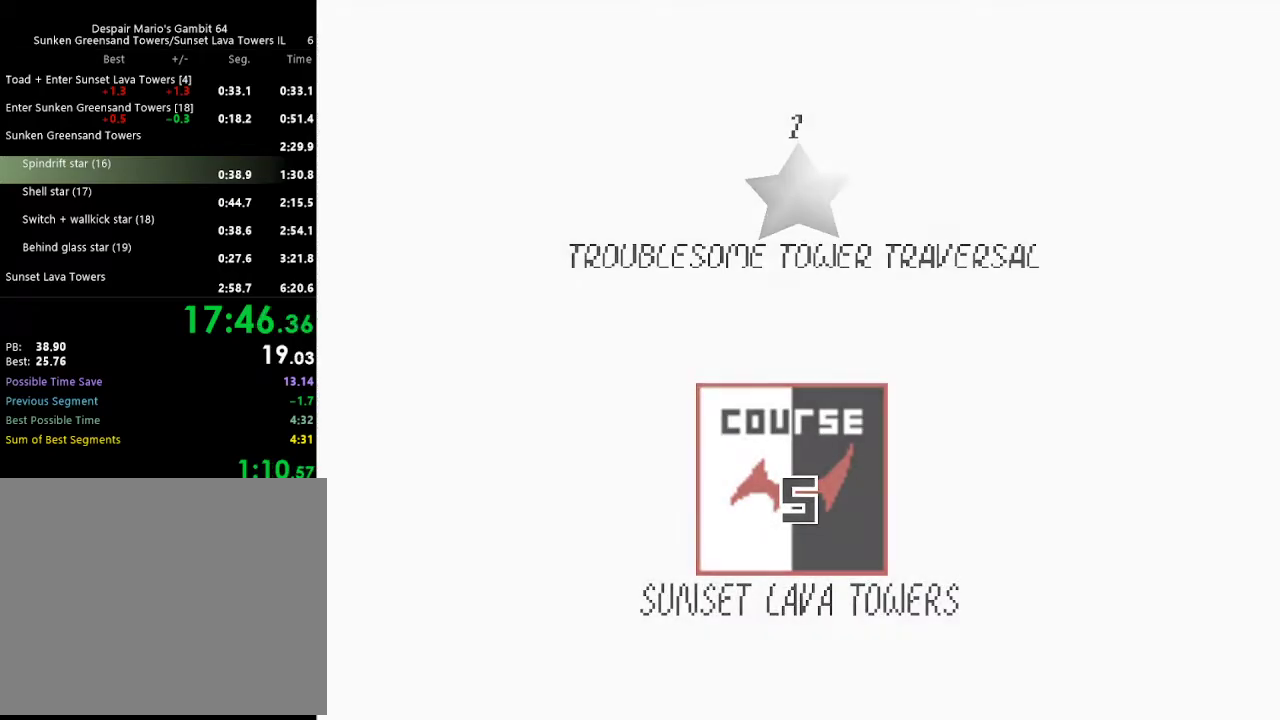
{"buttons": [], "left_stick": "center", "events": [[33, "A", "down"], [67, "B", "down"], [100, "START", "down"], [133, "A", "up"], [133, "B", "up"], [200, "A", "down"], [200, "START", "up"], [267, "B", "down"], [333, "B", "up"], [367, "A", "up"]]}
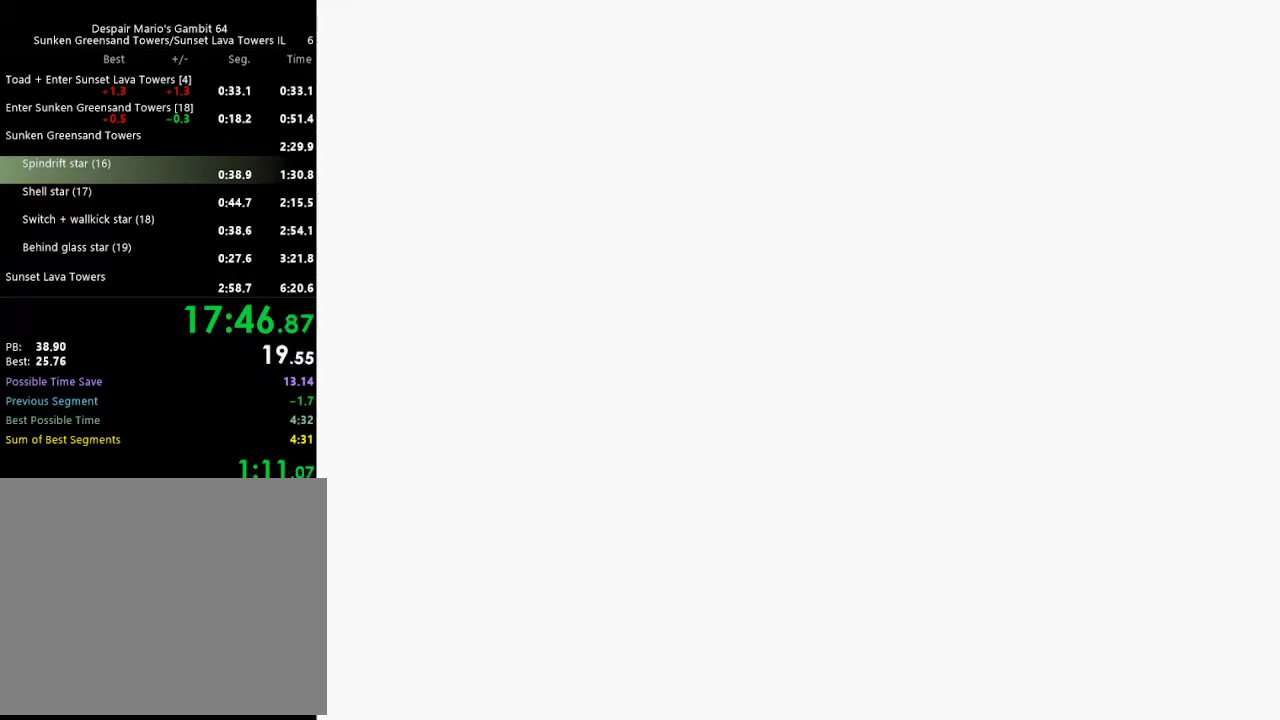
{"buttons": [], "left_stick": "center", "events": [[217, "C_DOWN", "down"], [350, "C_DOWN", "up"]]}
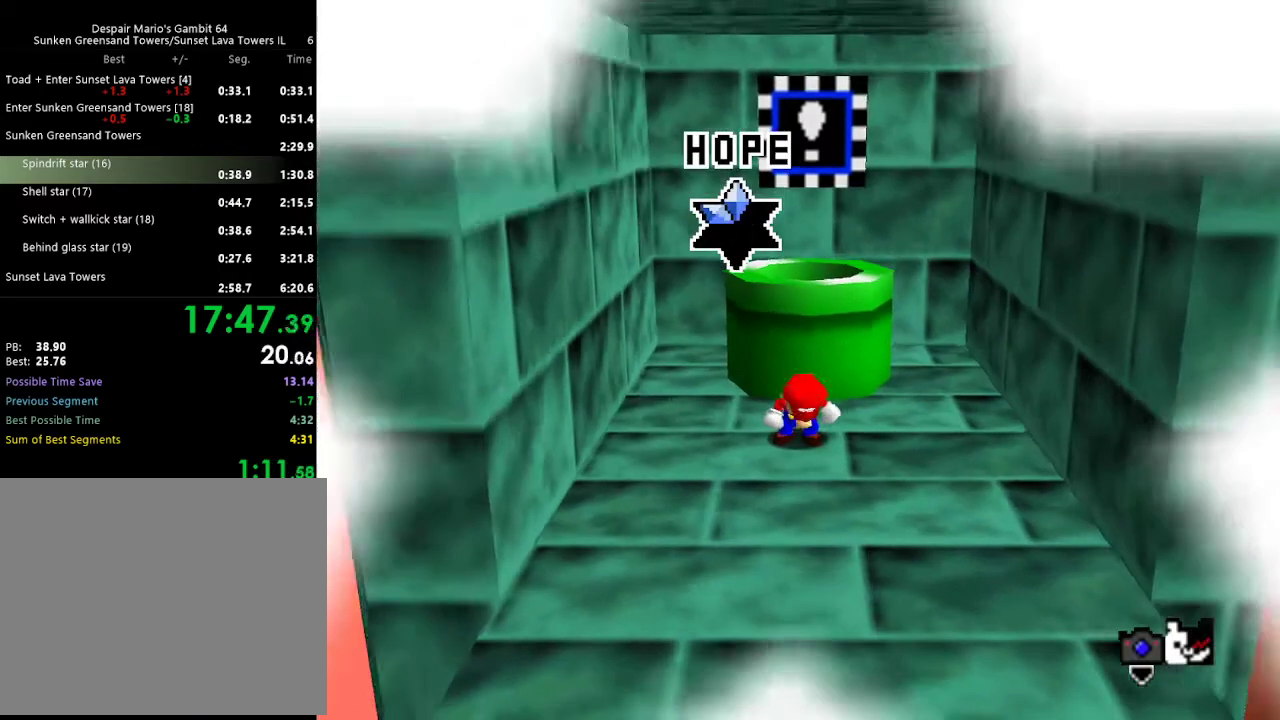
{"buttons": ["A"], "left_stick": "up", "events": [[283, "left_stick", "up"], [317, "A", "down"]]}
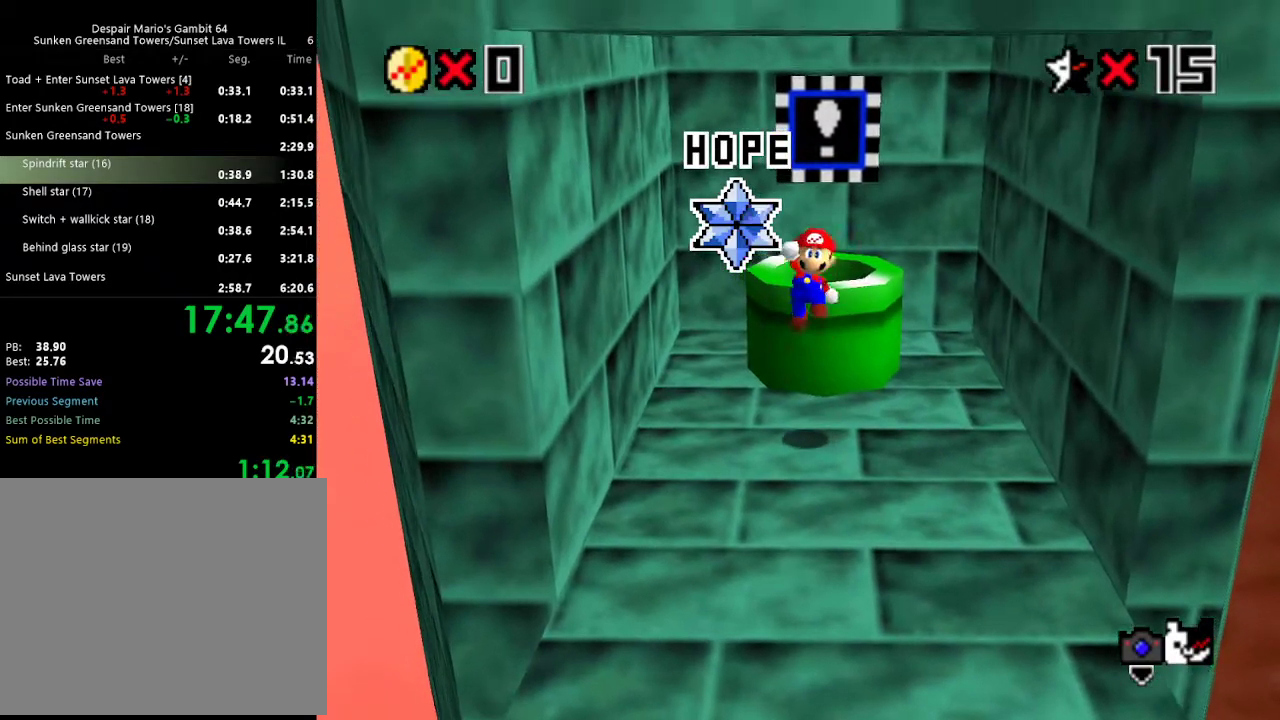
{"buttons": [], "left_stick": "up", "events": [[283, "B", "down"], [417, "A", "up"], [417, "B", "up"]]}